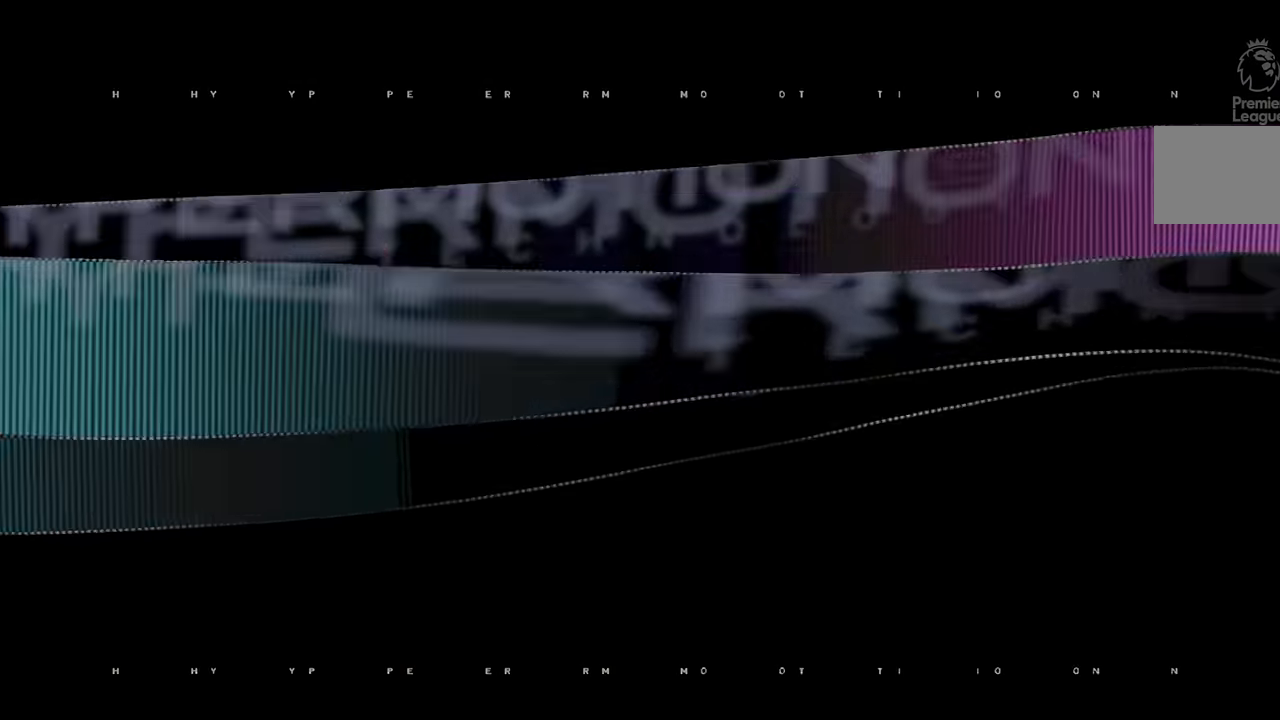
Gameplay with a controller (Xbox layout); each line is a JSON object with the inputs held at the frame after it. "events" lists button and stick changes between this image and that frame as [ms after this image, input, new state], when the widget could be followed in between. Not read: L3 R3.
{"buttons": ["R2"], "left_stick": "center", "right_stick": "center", "events": []}
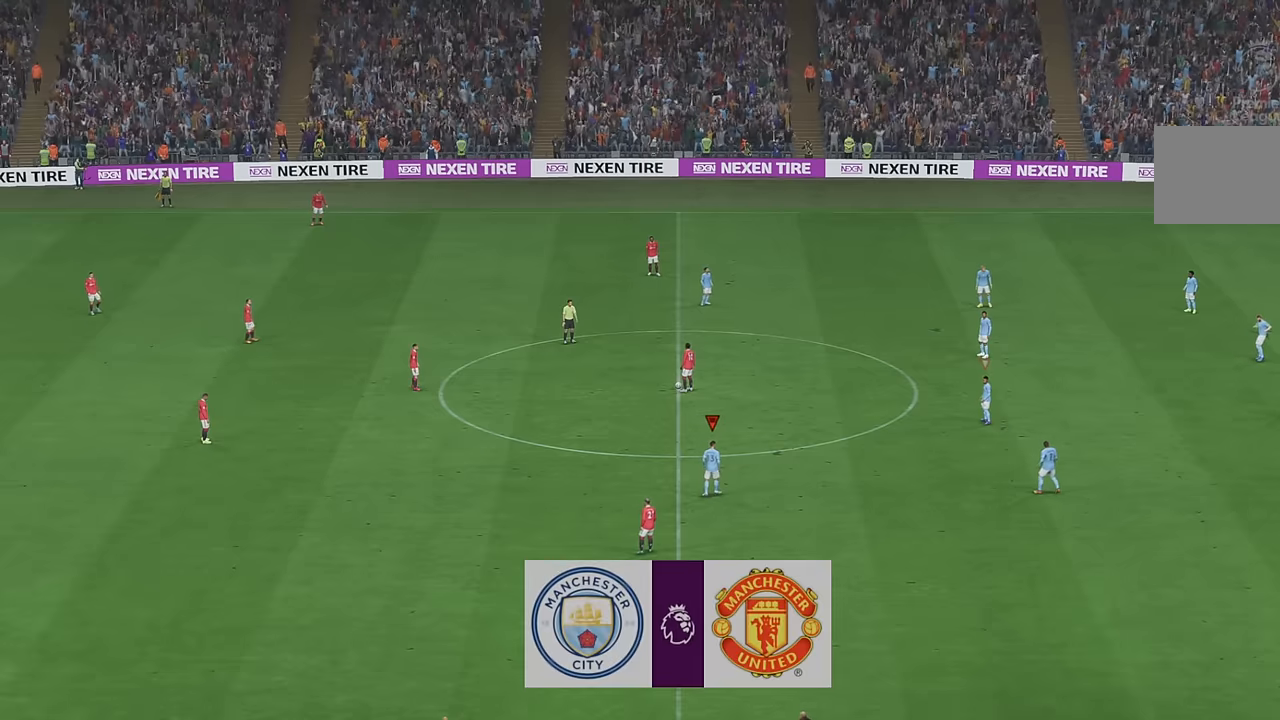
{"buttons": ["R2"], "left_stick": "center", "right_stick": "center", "events": []}
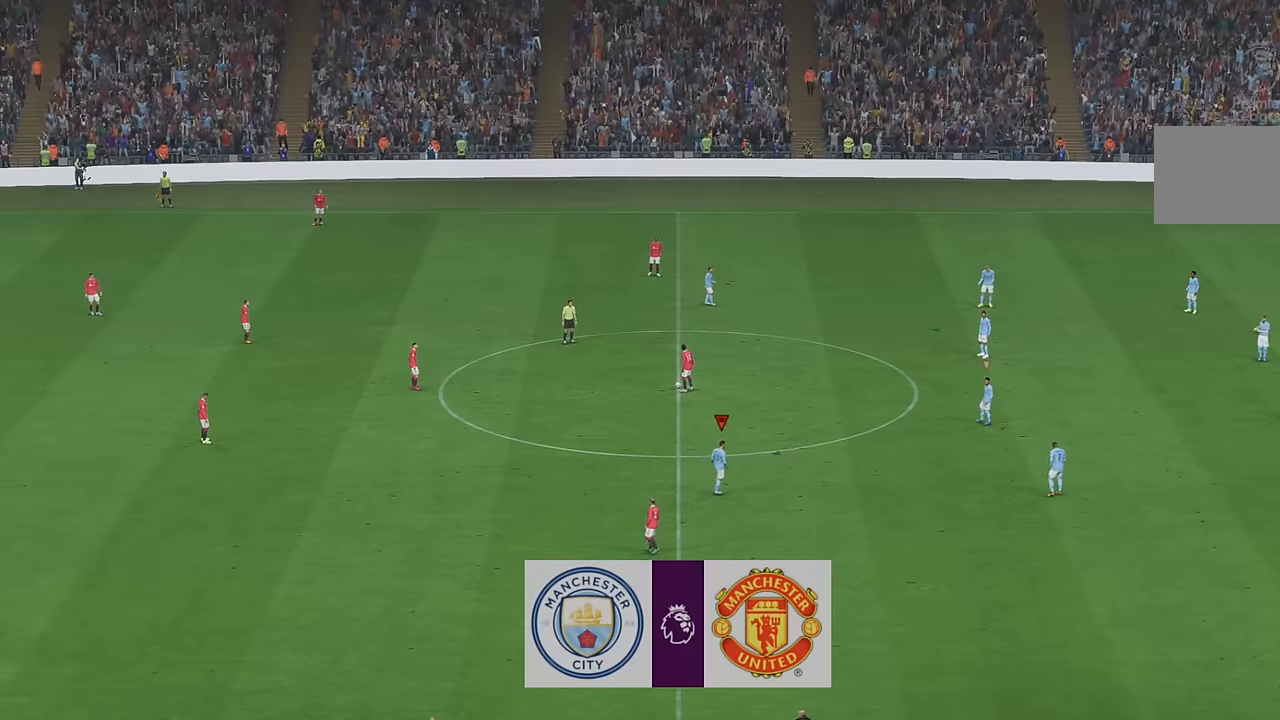
{"buttons": ["R2"], "left_stick": "center", "right_stick": "center", "events": []}
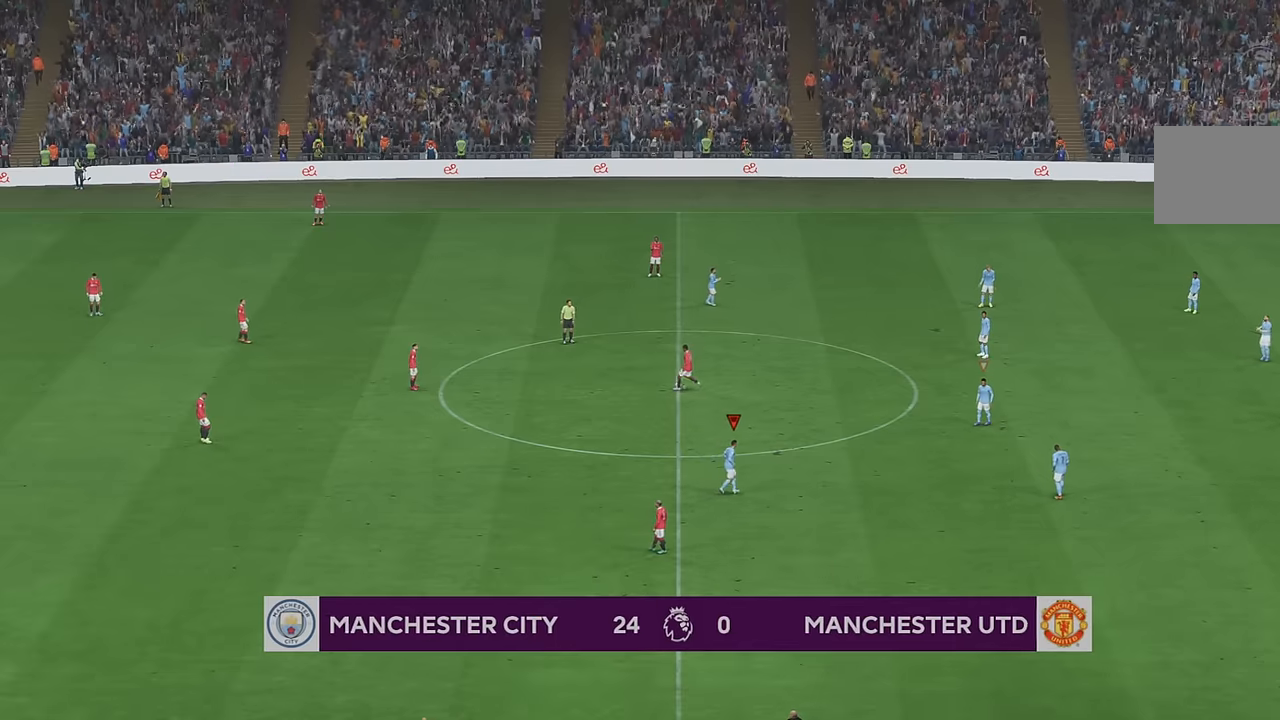
{"buttons": ["R2"], "left_stick": "up", "right_stick": "center", "events": [[150, "left_stick", "up"]]}
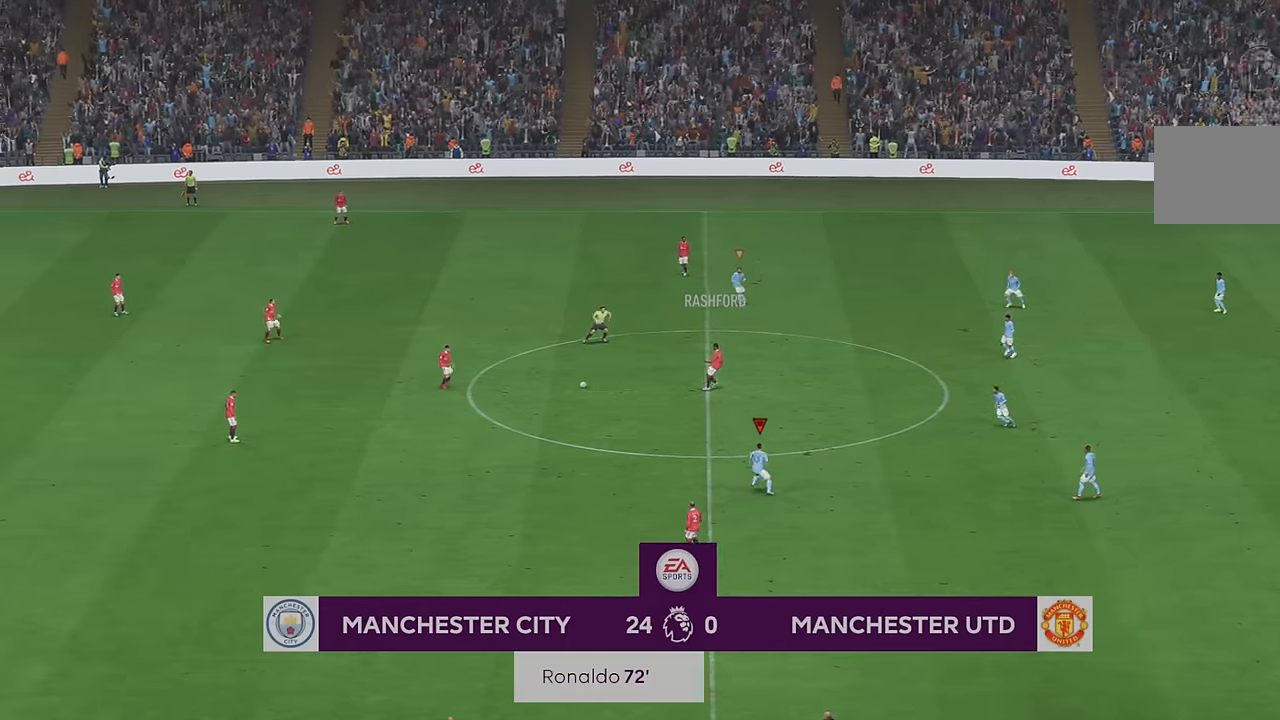
{"buttons": ["R2"], "left_stick": "up-left", "right_stick": "center", "events": [[367, "left_stick", "up-left"]]}
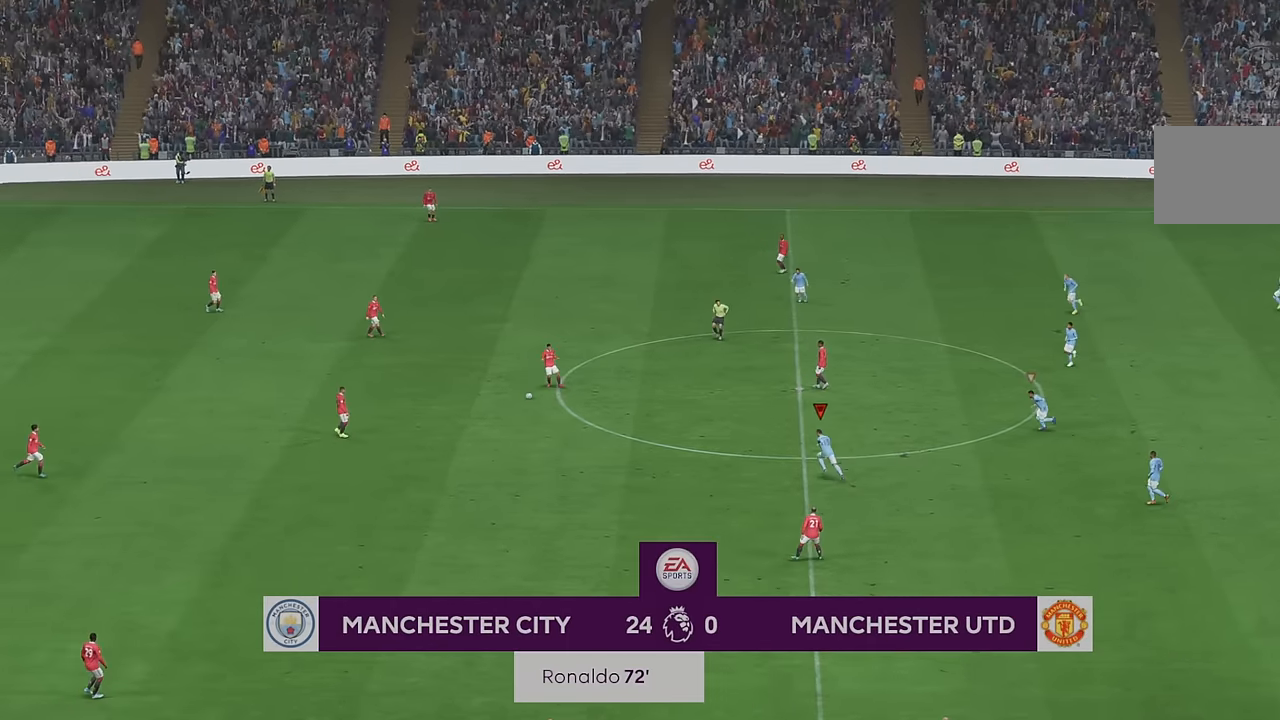
{"buttons": ["R2"], "left_stick": "left", "right_stick": "center", "events": [[400, "left_stick", "left"]]}
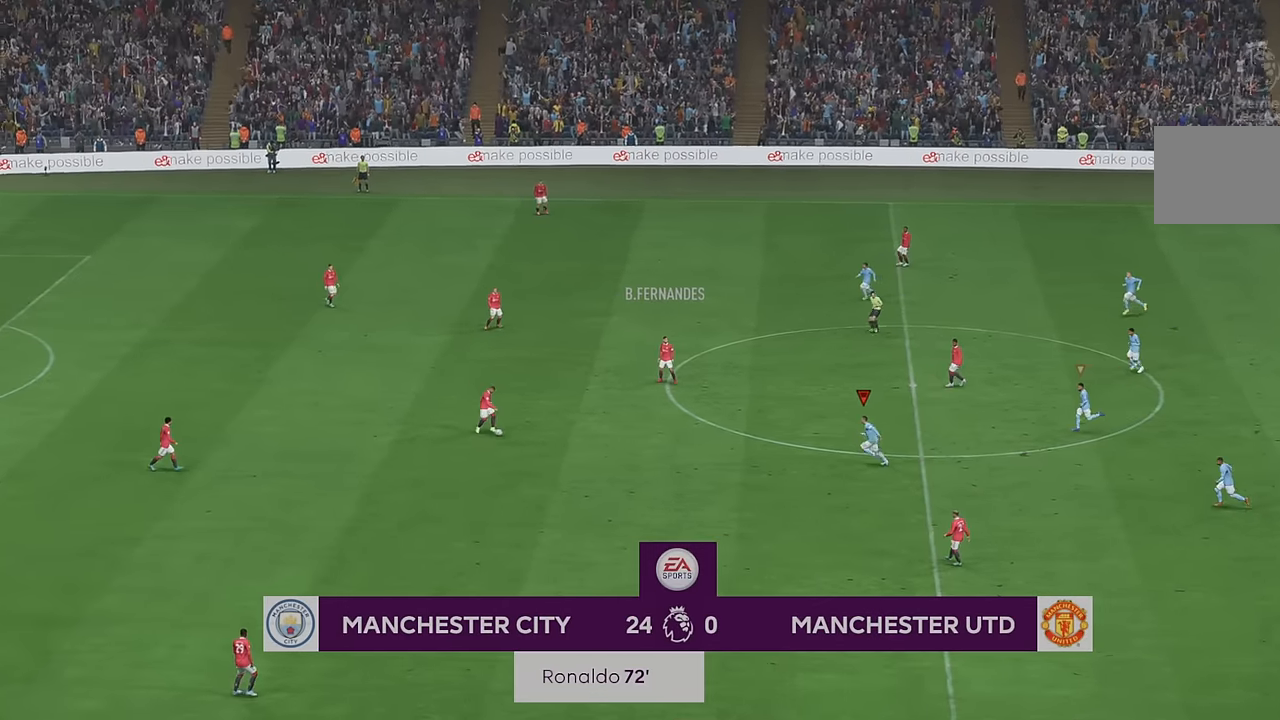
{"buttons": ["R2"], "left_stick": "center", "right_stick": "center", "events": [[317, "left_stick", "center"]]}
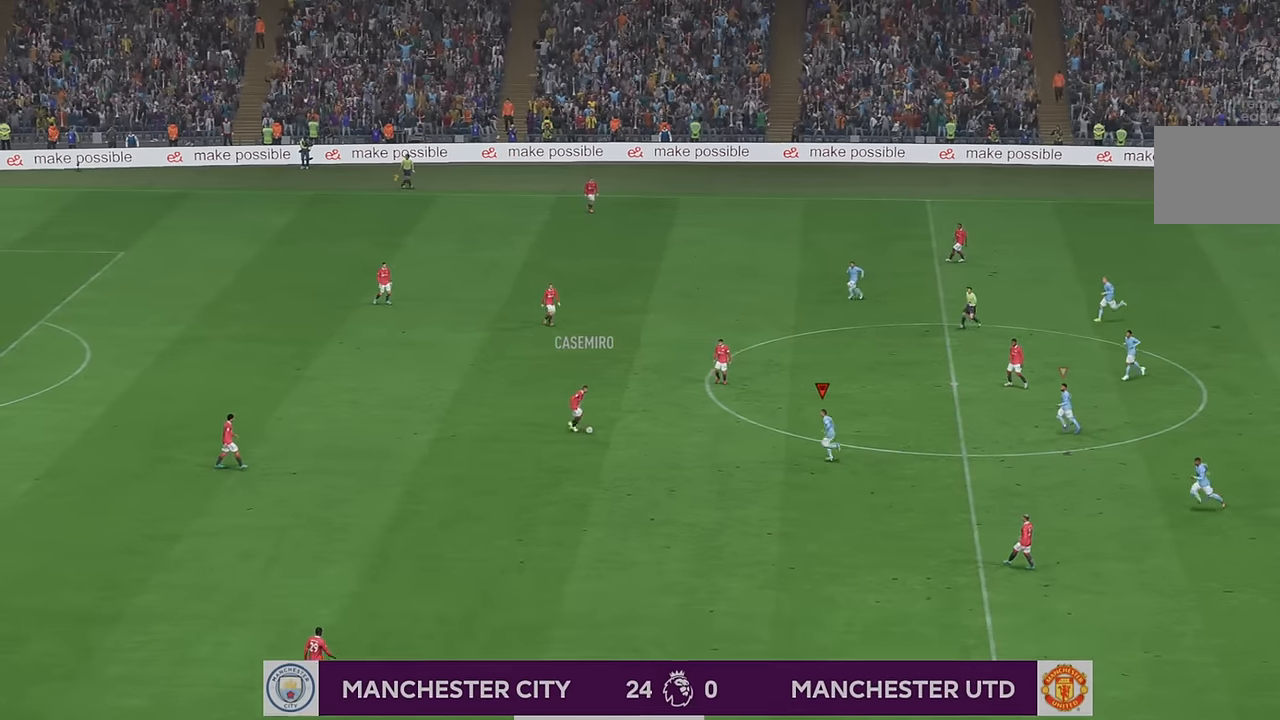
{"buttons": ["R2"], "left_stick": "center", "right_stick": "center", "events": [[67, "left_stick", "up"], [233, "left_stick", "up-left"], [333, "left_stick", "center"]]}
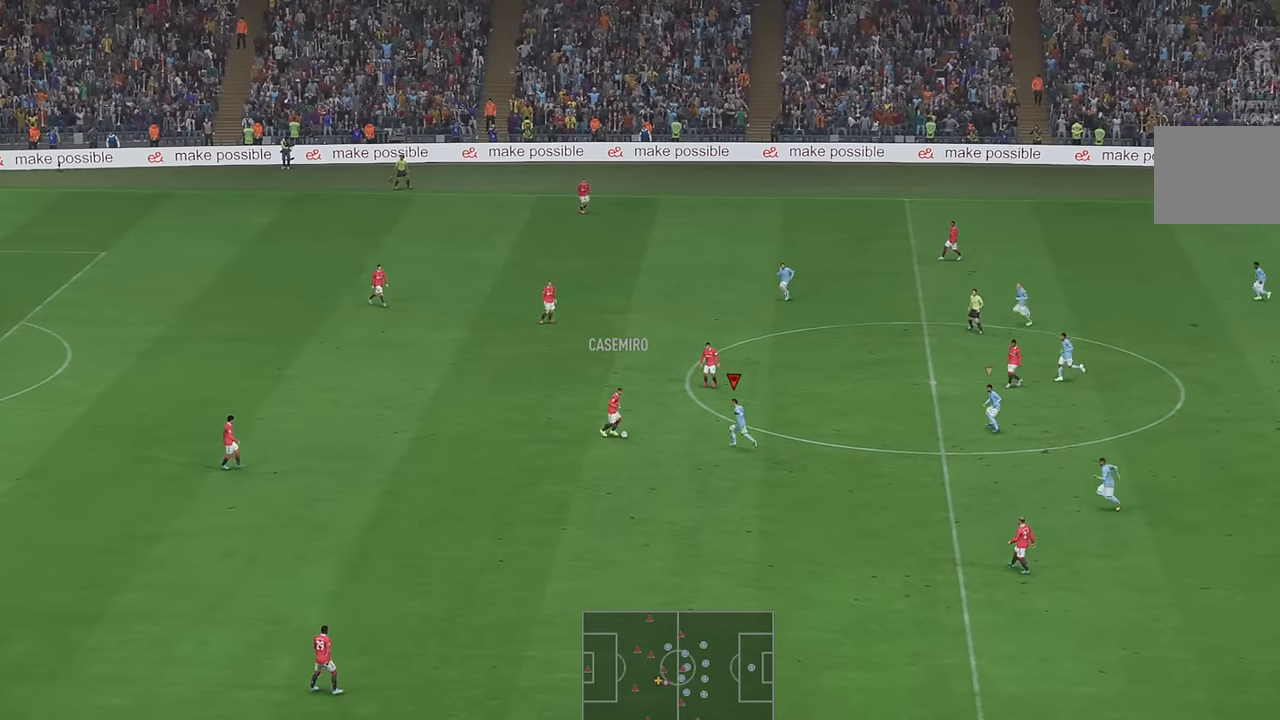
{"buttons": ["R2"], "left_stick": "left", "right_stick": "center"}
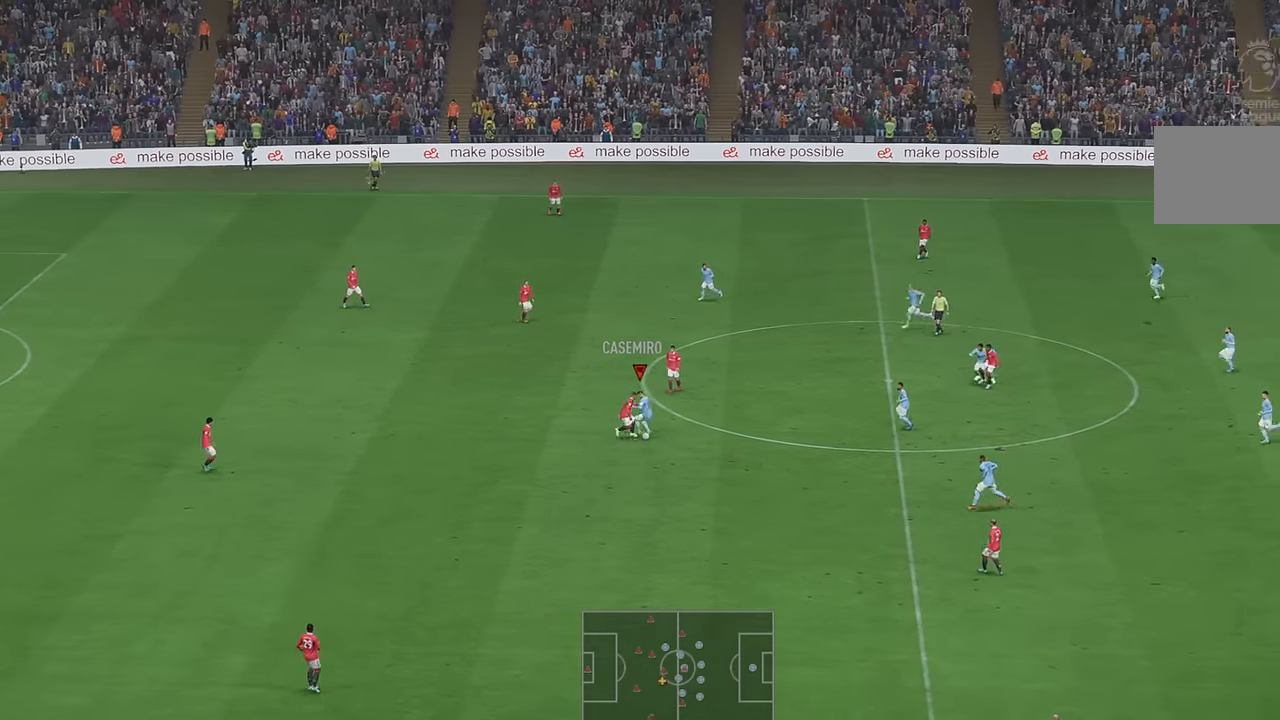
{"buttons": ["R2"], "left_stick": "left", "right_stick": "center", "events": [[67, "left_stick", "up-left"], [167, "left_stick", "left"]]}
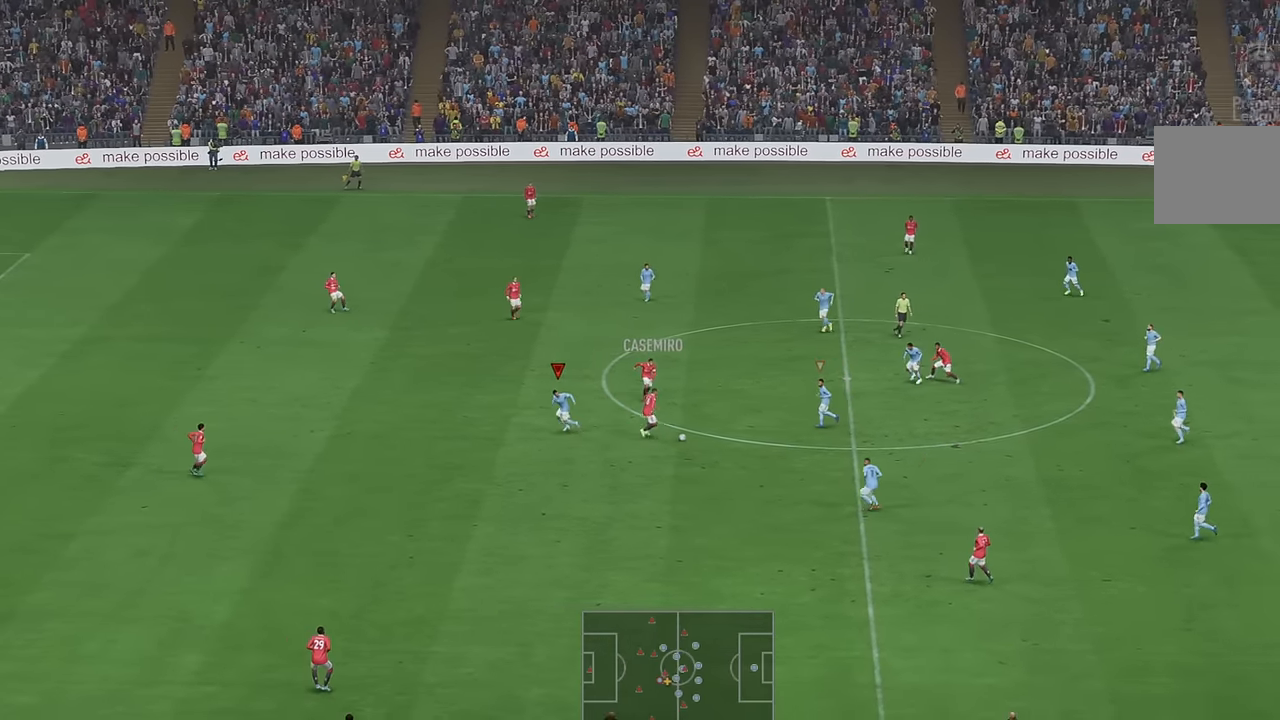
{"buttons": ["R2"], "left_stick": "down-left", "right_stick": "center", "events": [[250, "left_stick", "down-left"]]}
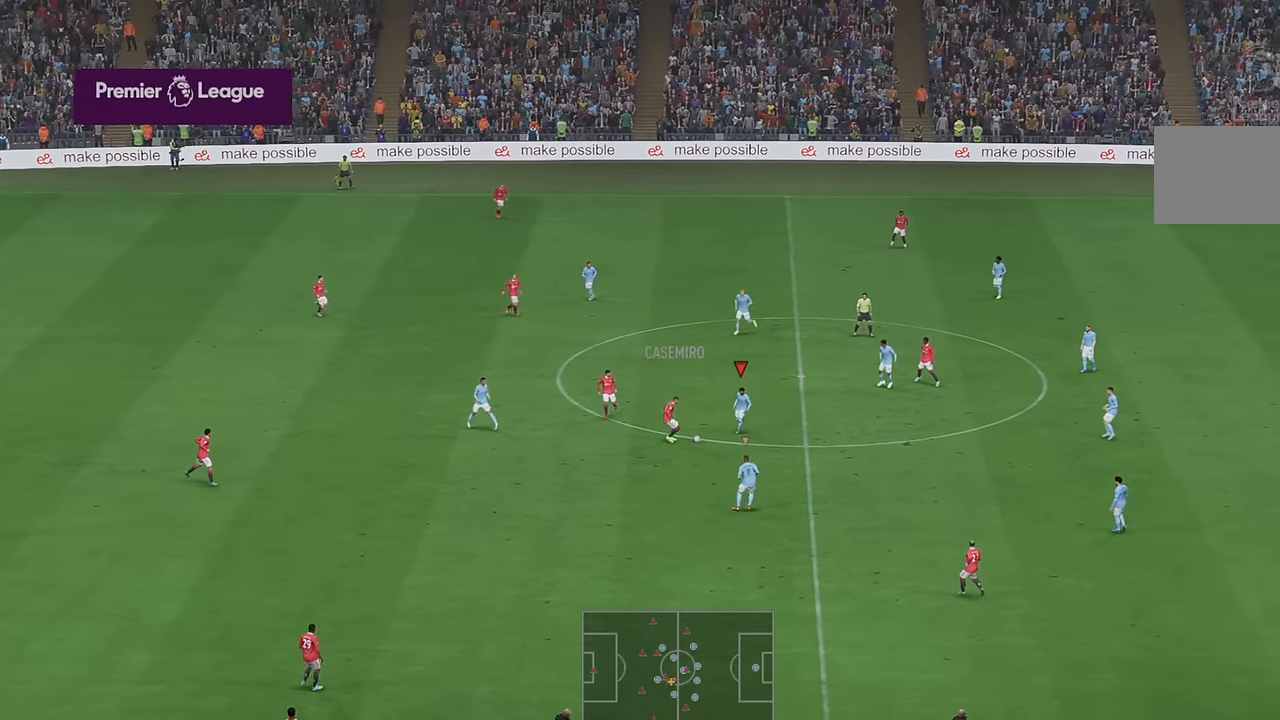
{"buttons": ["R2"], "left_stick": "down", "right_stick": "center", "events": [[50, "A", "down"], [50, "left_stick", "down"], [200, "A", "up"]]}
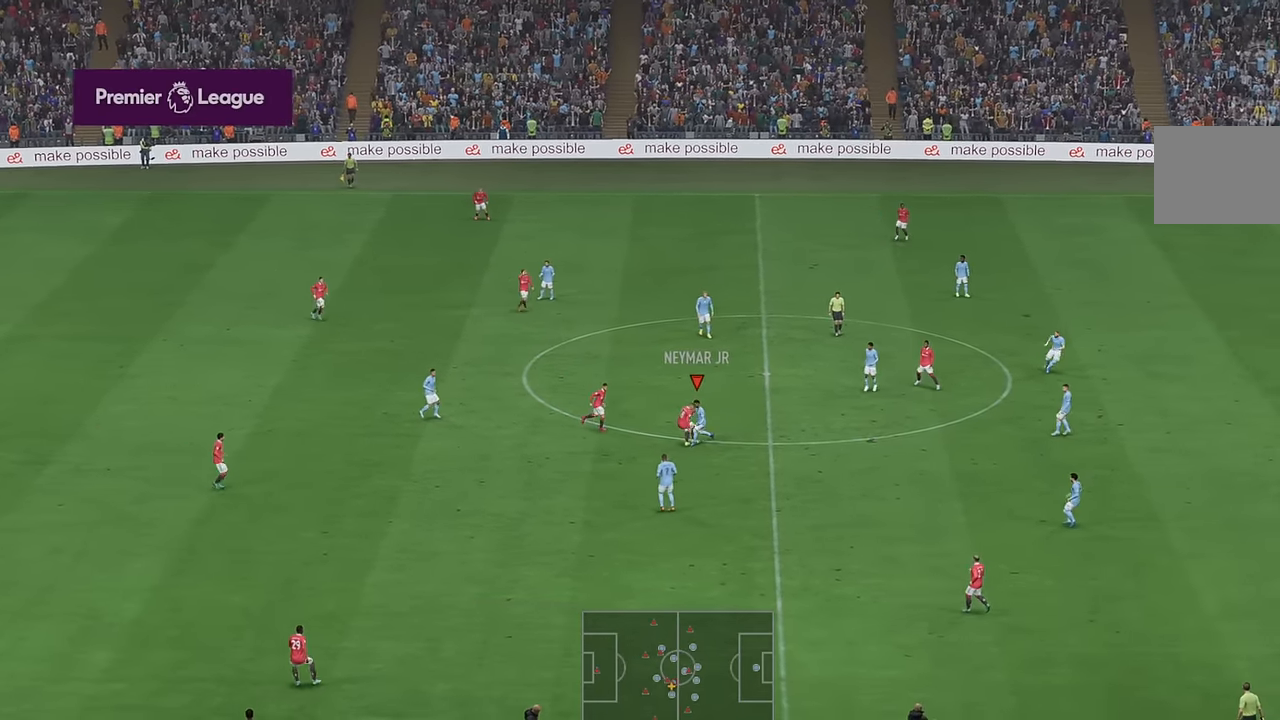
{"buttons": ["R2"], "left_stick": "left", "right_stick": "center", "events": [[167, "left_stick", "down-left"], [317, "left_stick", "left"]]}
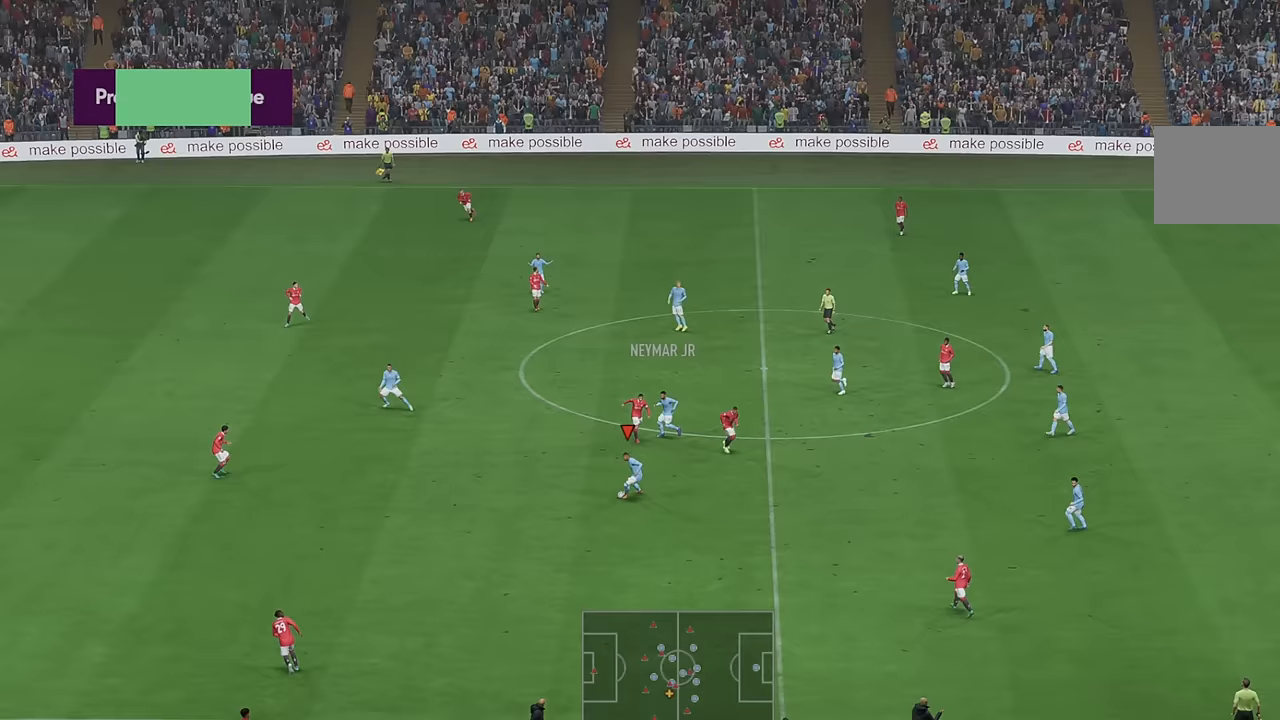
{"buttons": ["R2"], "left_stick": "left", "right_stick": "center"}
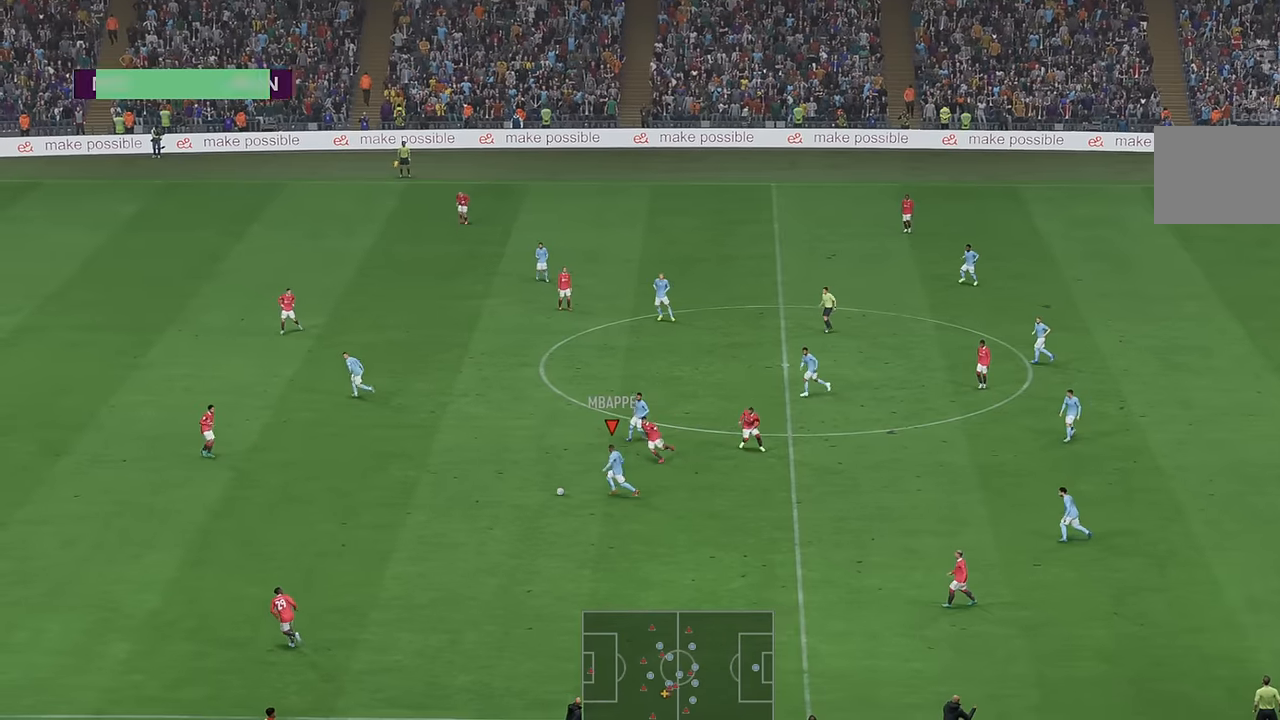
{"buttons": ["R2"], "left_stick": "left", "right_stick": "center", "events": []}
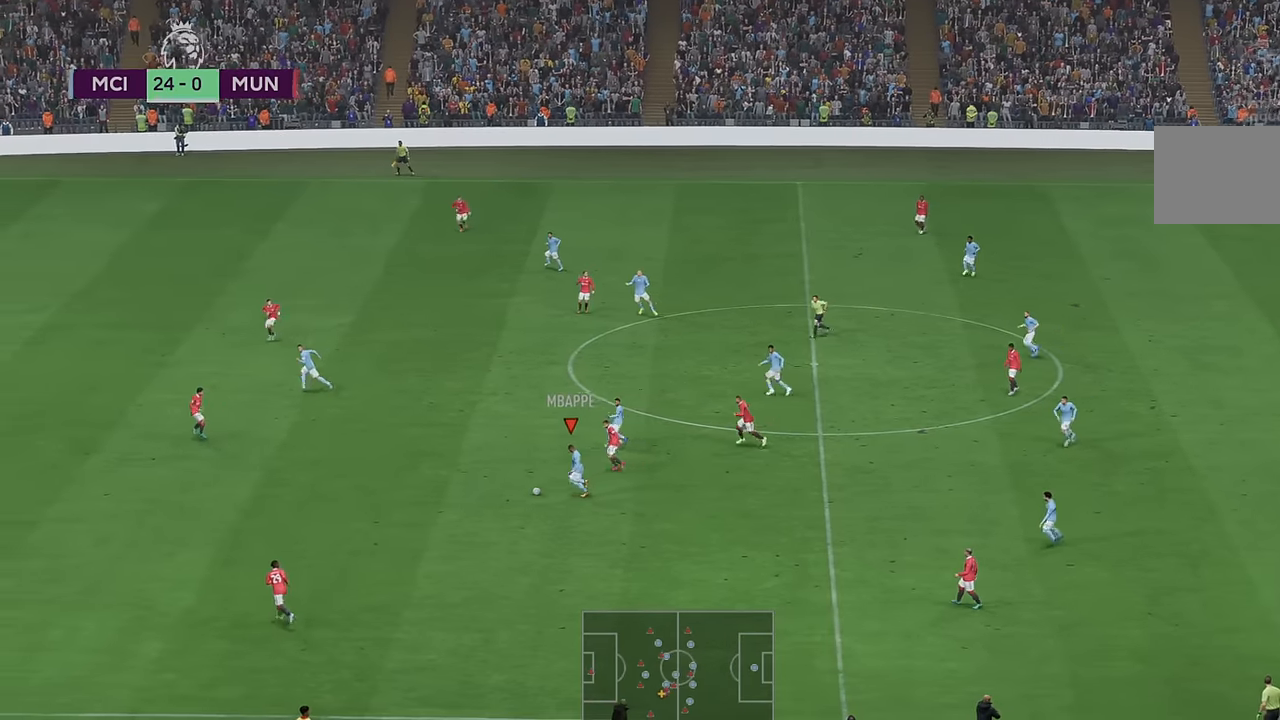
{"buttons": ["R2"], "left_stick": "left", "right_stick": "center", "events": []}
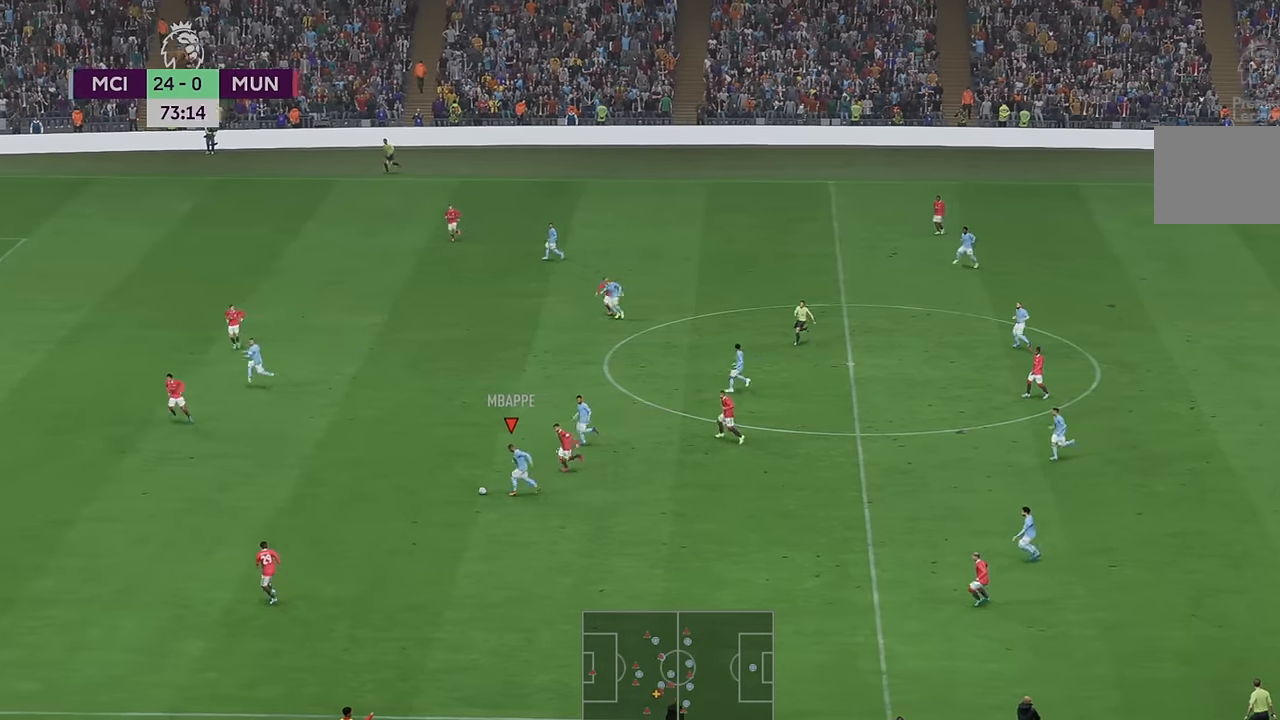
{"buttons": ["R2"], "left_stick": "left", "right_stick": "center", "events": []}
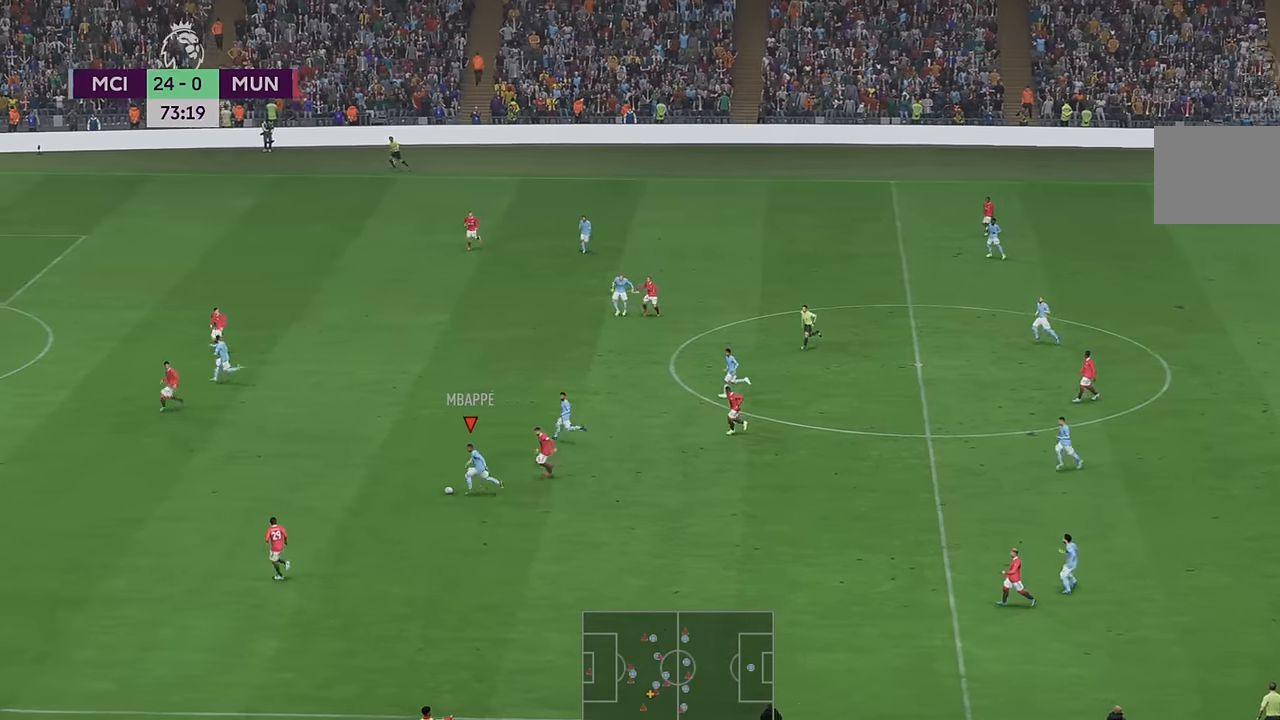
{"buttons": ["R2"], "left_stick": "left", "right_stick": "center", "events": []}
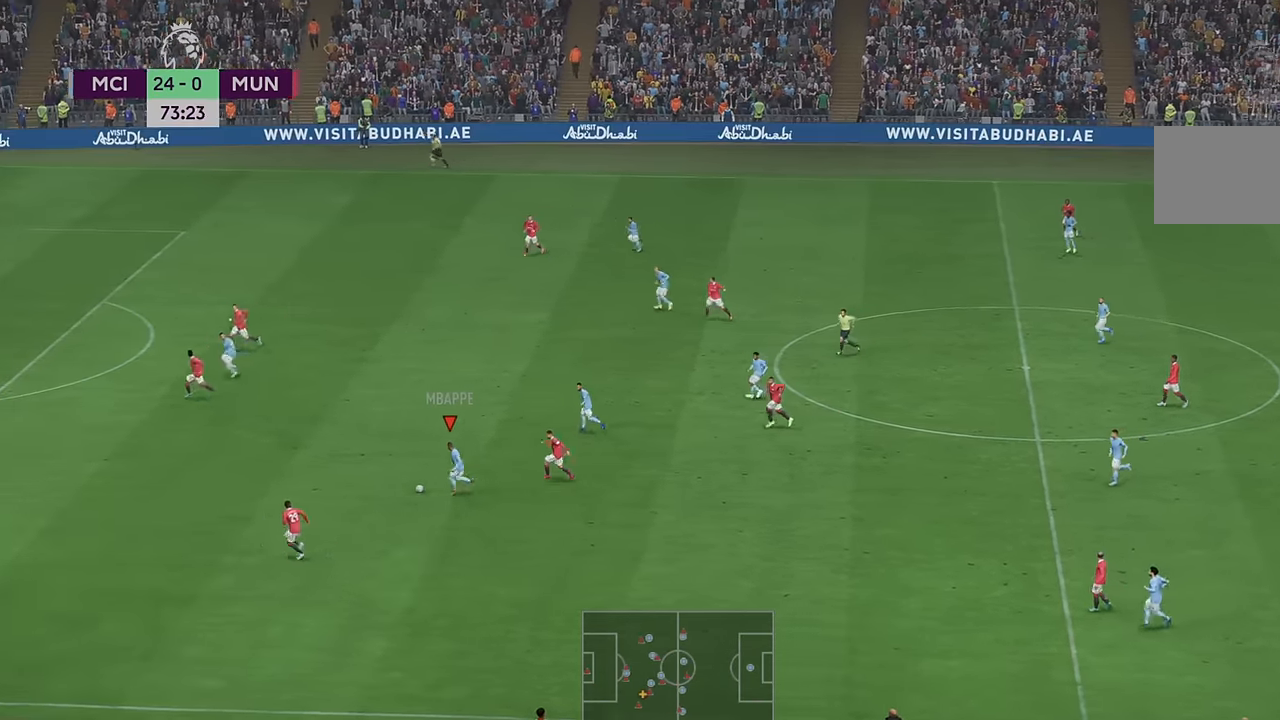
{"buttons": ["A", "R2"], "left_stick": "up", "right_stick": "center", "events": [[33, "left_stick", "up-left"], [333, "A", "down"], [333, "left_stick", "up"]]}
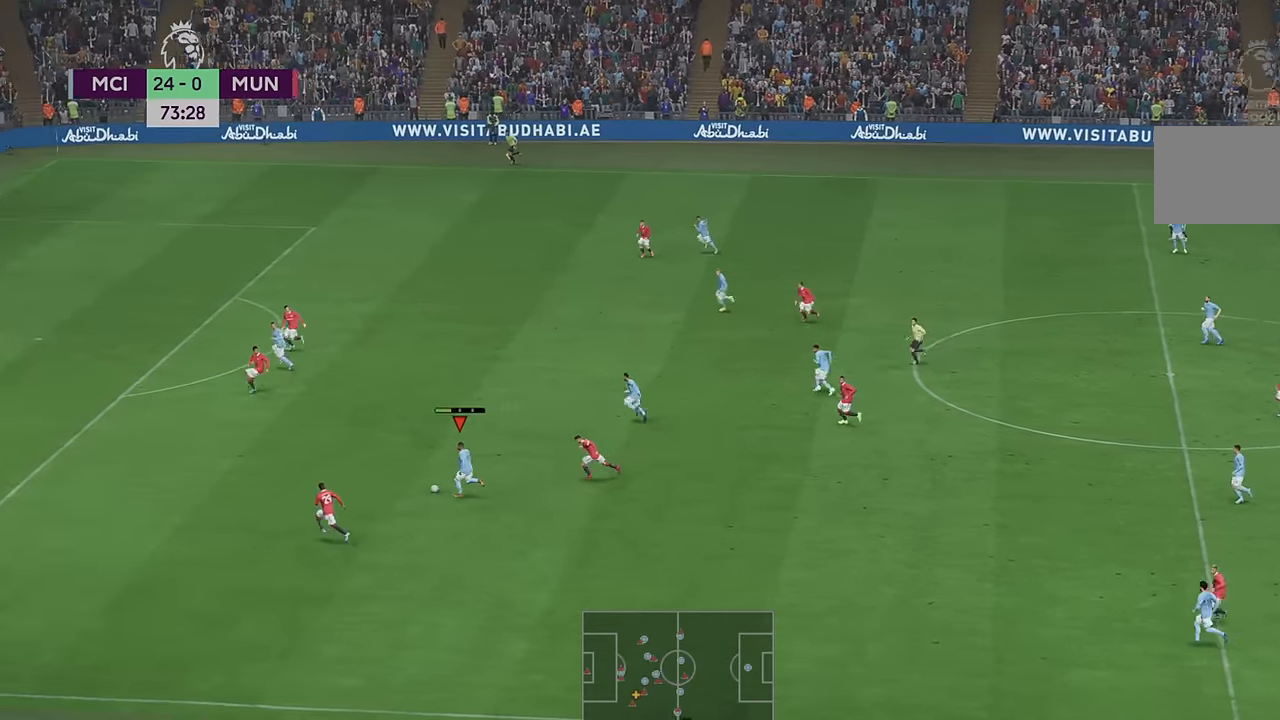
{"buttons": ["R2"], "left_stick": "up", "right_stick": "center", "events": [[33, "A", "up"]]}
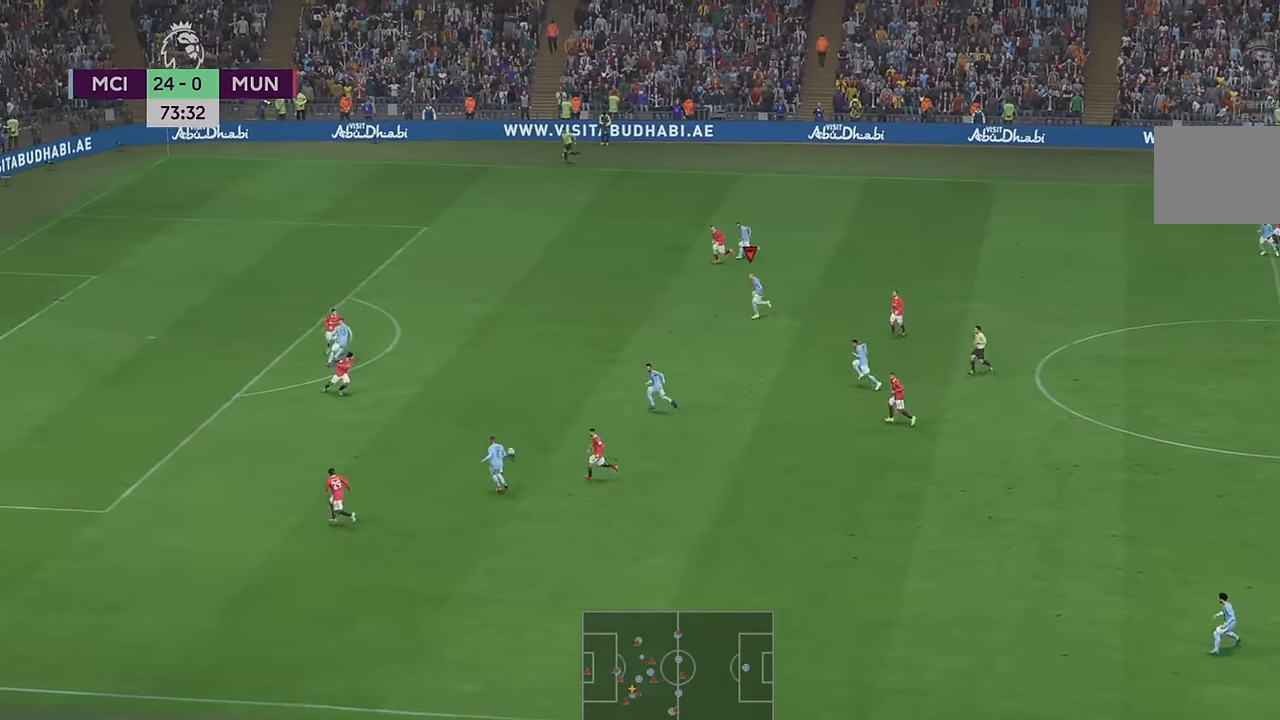
{"buttons": ["R2"], "left_stick": "up-left", "right_stick": "center", "events": [[400, "left_stick", "up-left"]]}
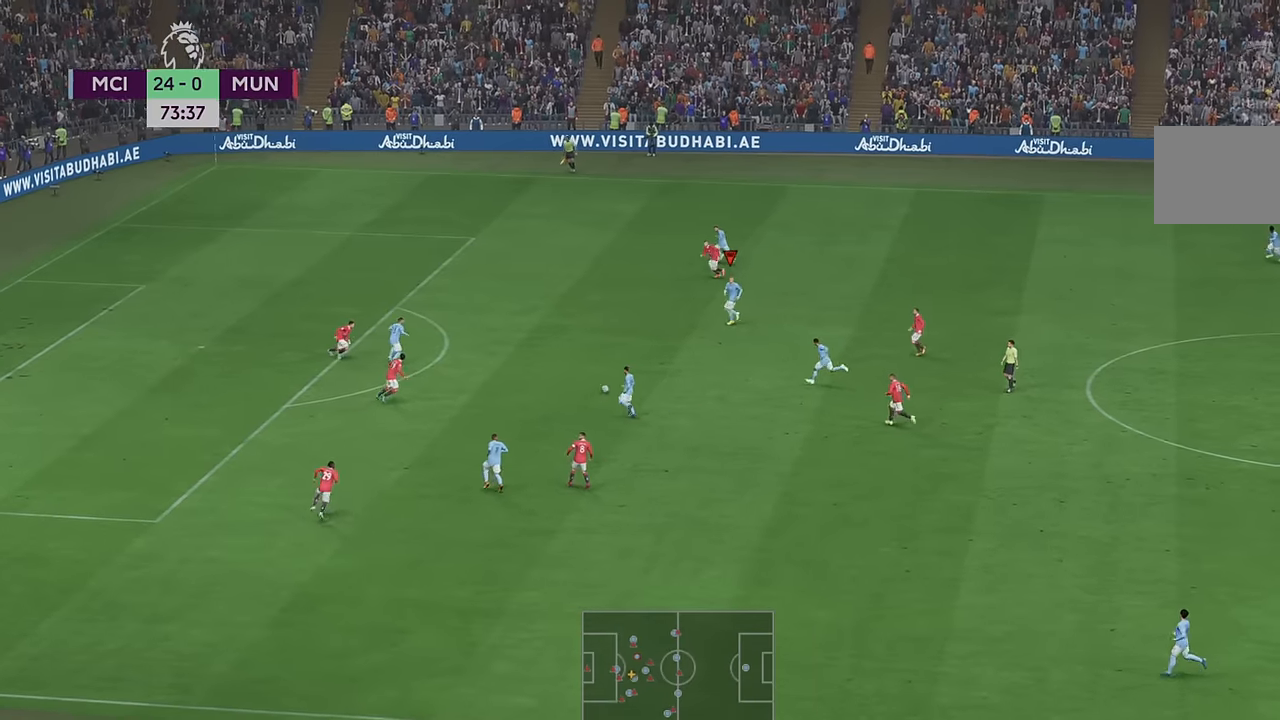
{"buttons": ["R2"], "left_stick": "left", "right_stick": "center", "events": [[83, "left_stick", "left"]]}
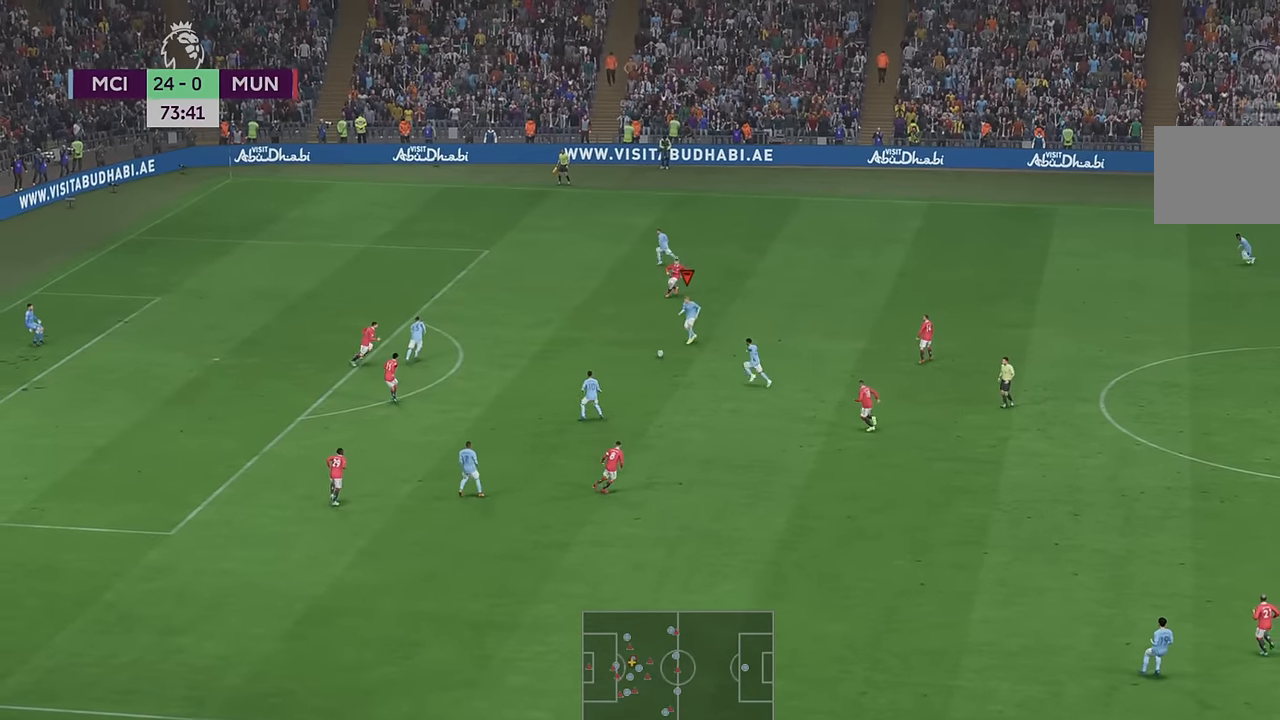
{"buttons": ["R2"], "left_stick": "left", "right_stick": "center", "events": []}
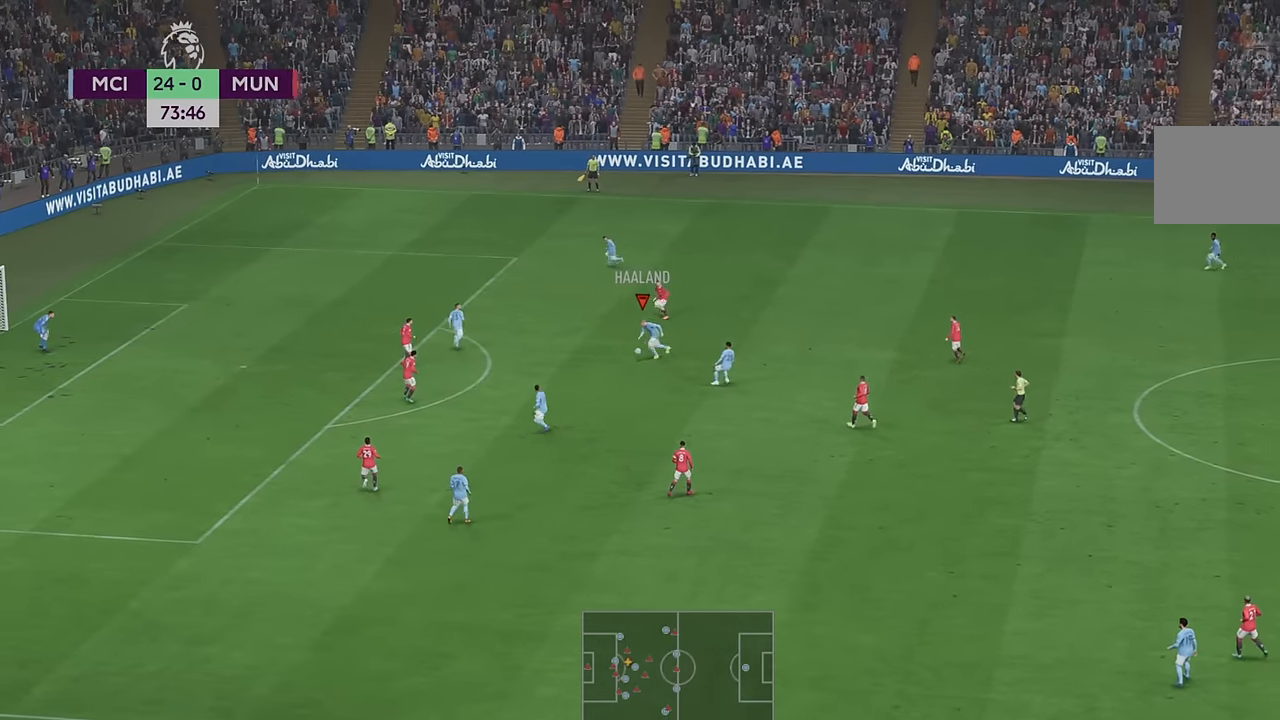
{"buttons": ["R2"], "left_stick": "down-left", "right_stick": "center", "events": [[200, "left_stick", "down-left"]]}
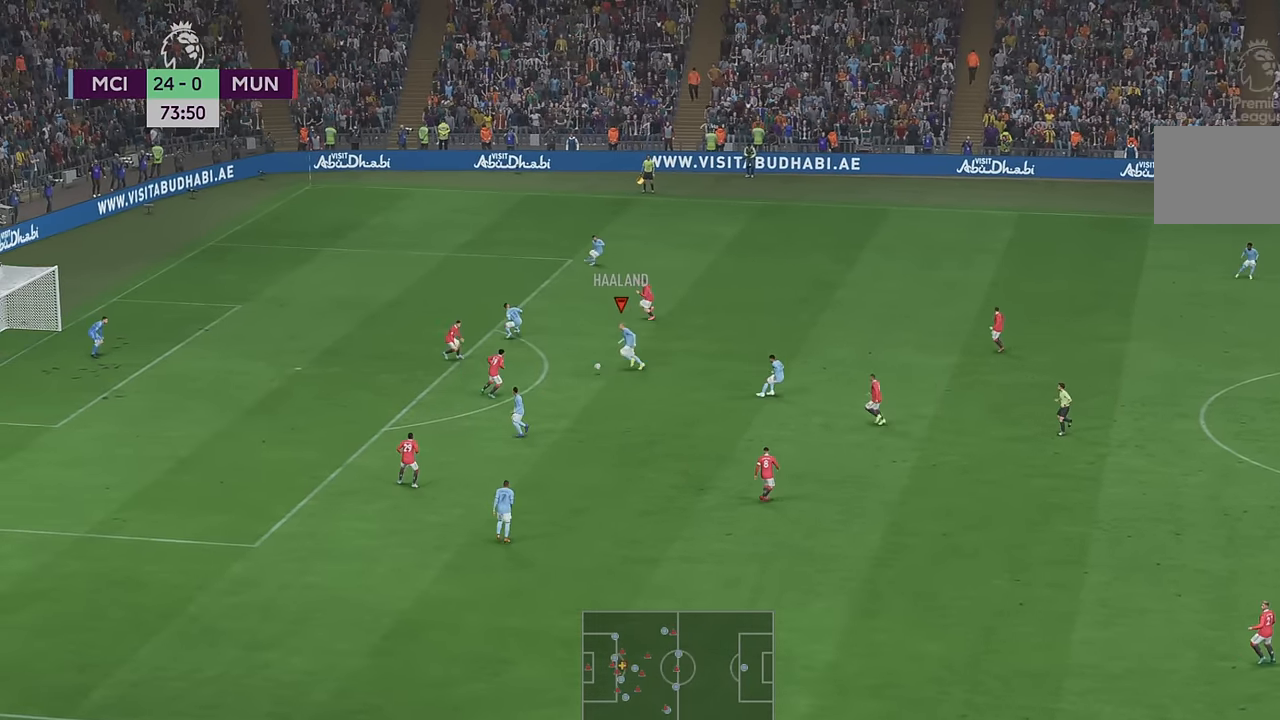
{"buttons": [], "left_stick": "left", "right_stick": "center", "events": [[183, "left_stick", "left"], [217, "R2", "up"]]}
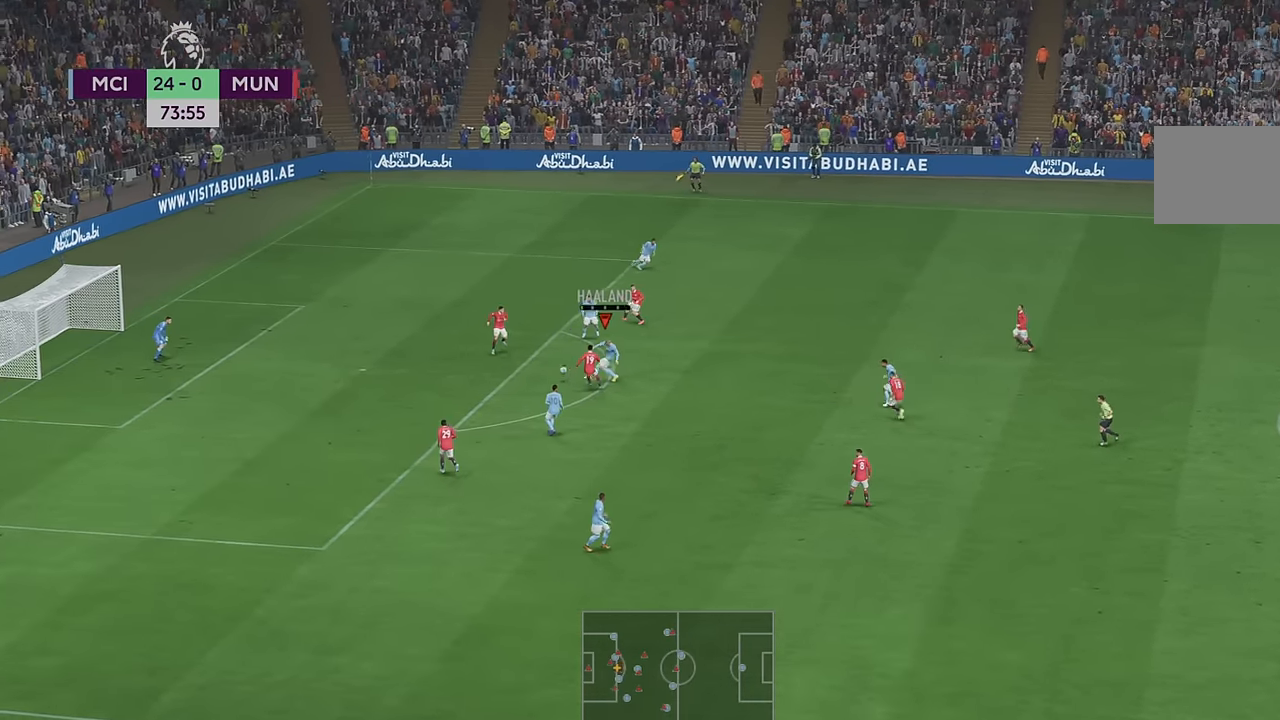
{"buttons": [], "left_stick": "left", "right_stick": "center", "events": []}
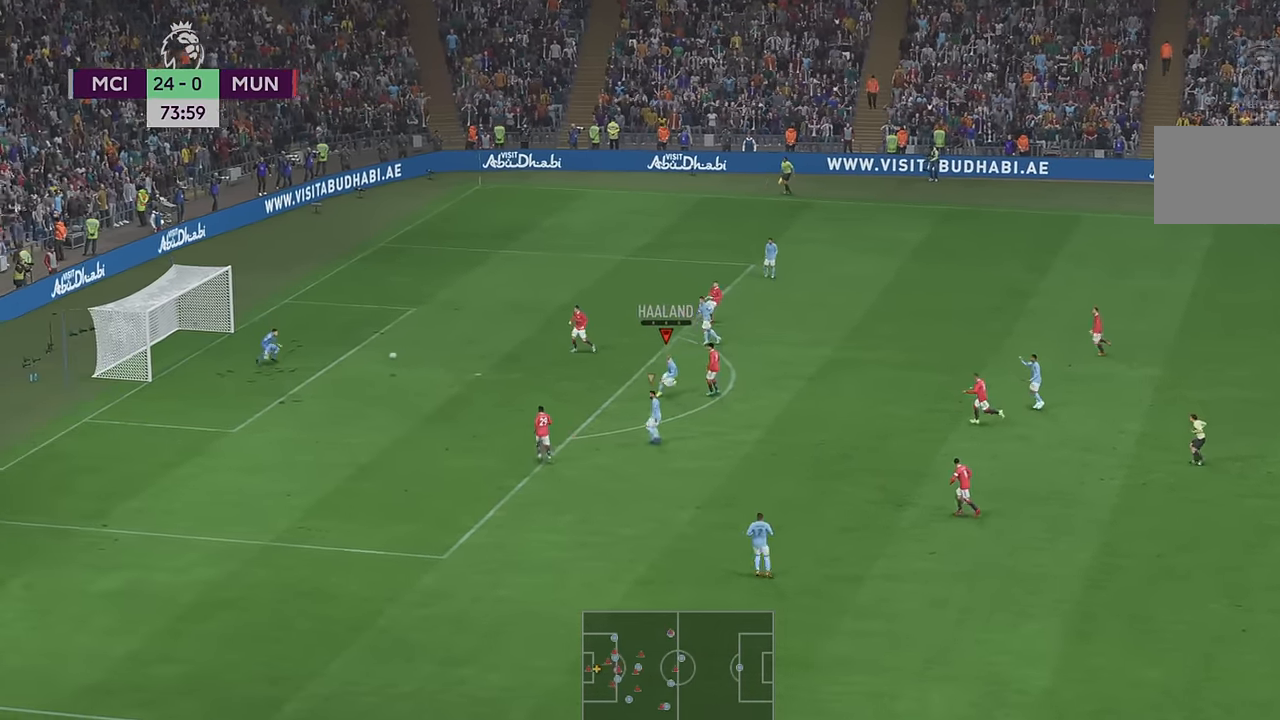
{"buttons": [], "left_stick": "left", "right_stick": "center", "events": []}
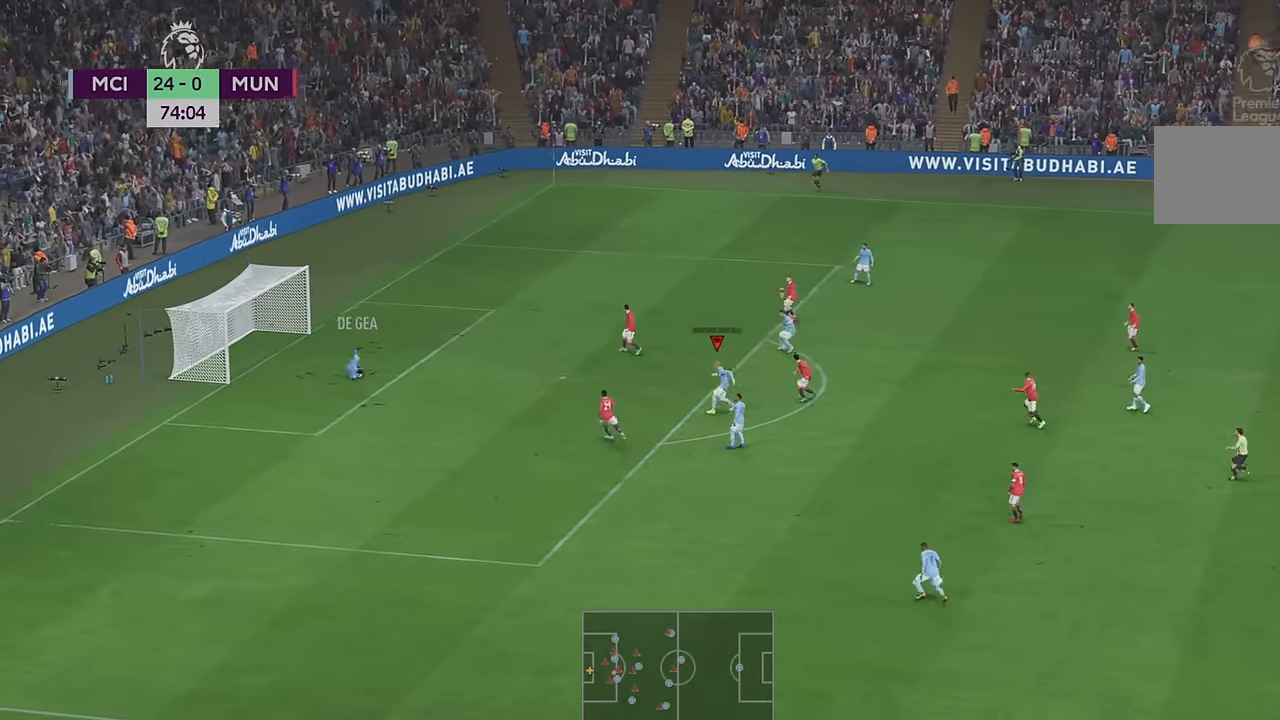
{"buttons": [], "left_stick": "center", "right_stick": "center", "events": [[300, "left_stick", "center"]]}
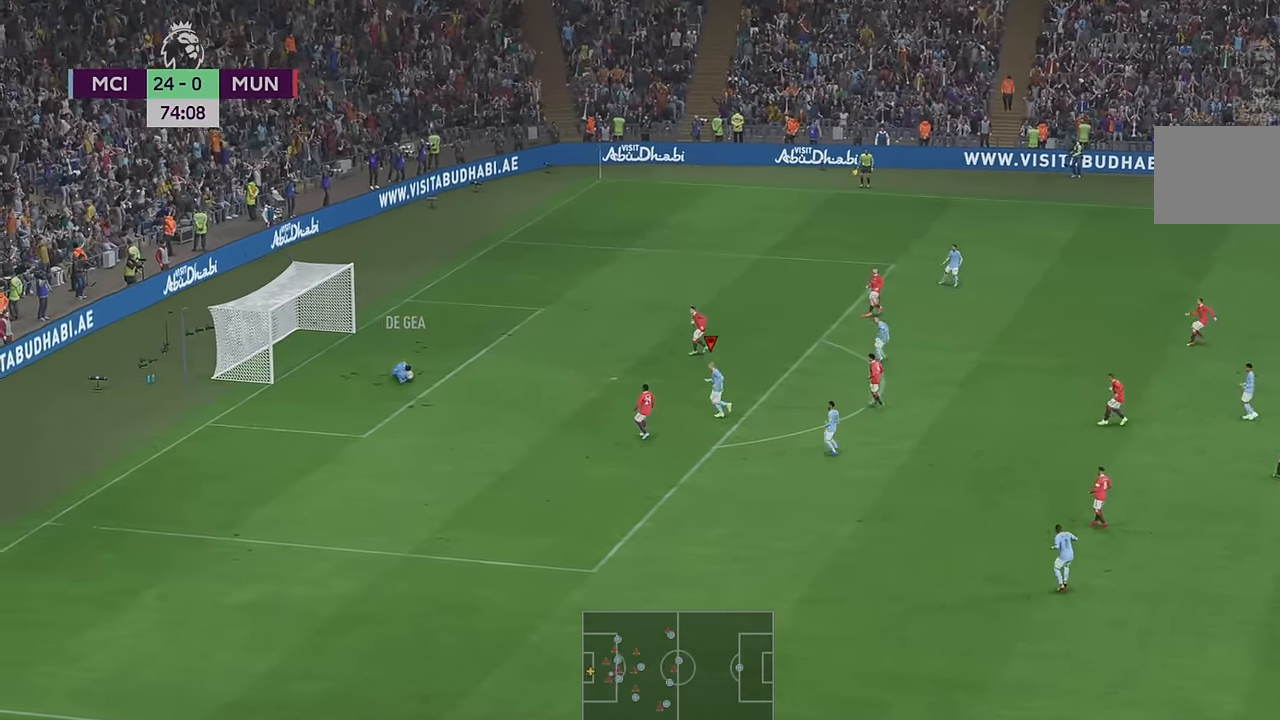
{"buttons": ["R2"], "left_stick": "right", "right_stick": "center", "events": [[33, "R2", "down"], [467, "left_stick", "right"]]}